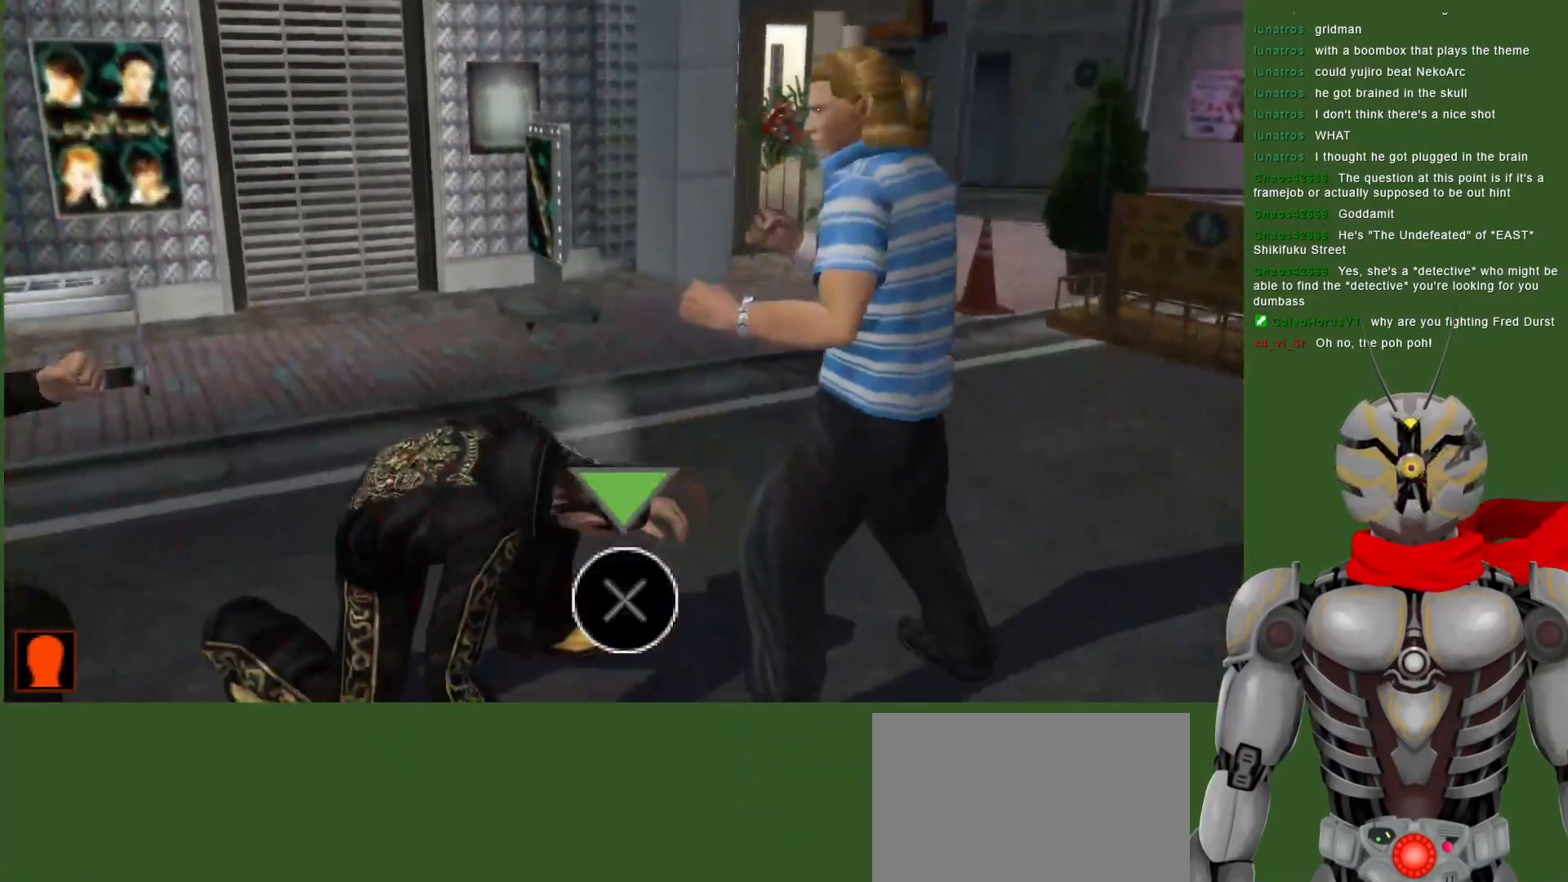
Gameplay with a controller (PlayStation layout); each line is a JSON object with the inputs held at the frame after it. "events" lists button and stick changes between this image and that frame as [ms after this image, input, new state], when the widget could be followed in between.
{"buttons": ["CROSS", "R2"], "left_stick": "center", "right_stick": "center", "events": [[100, "CROSS", "down"], [100, "R2", "down"]]}
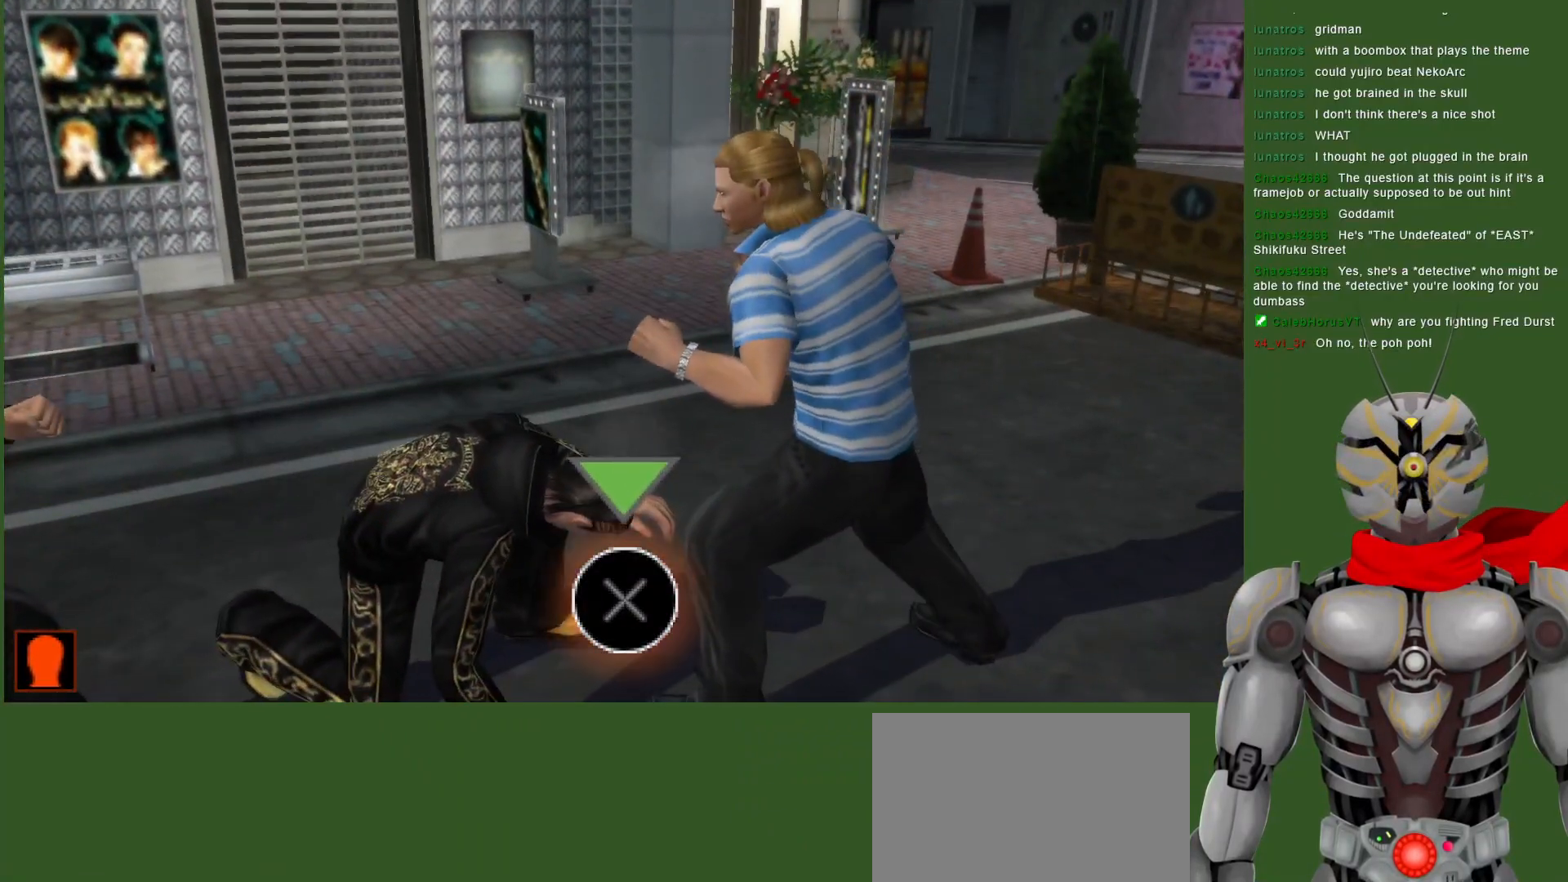
{"buttons": ["SQUARE", "DPAD_RIGHT"], "left_stick": "center", "right_stick": "center", "events": [[217, "SQUARE", "down"], [300, "CROSS", "up"], [400, "DPAD_RIGHT", "down"], [400, "SQUARE", "up"], [433, "R2", "up"], [467, "SQUARE", "down"]]}
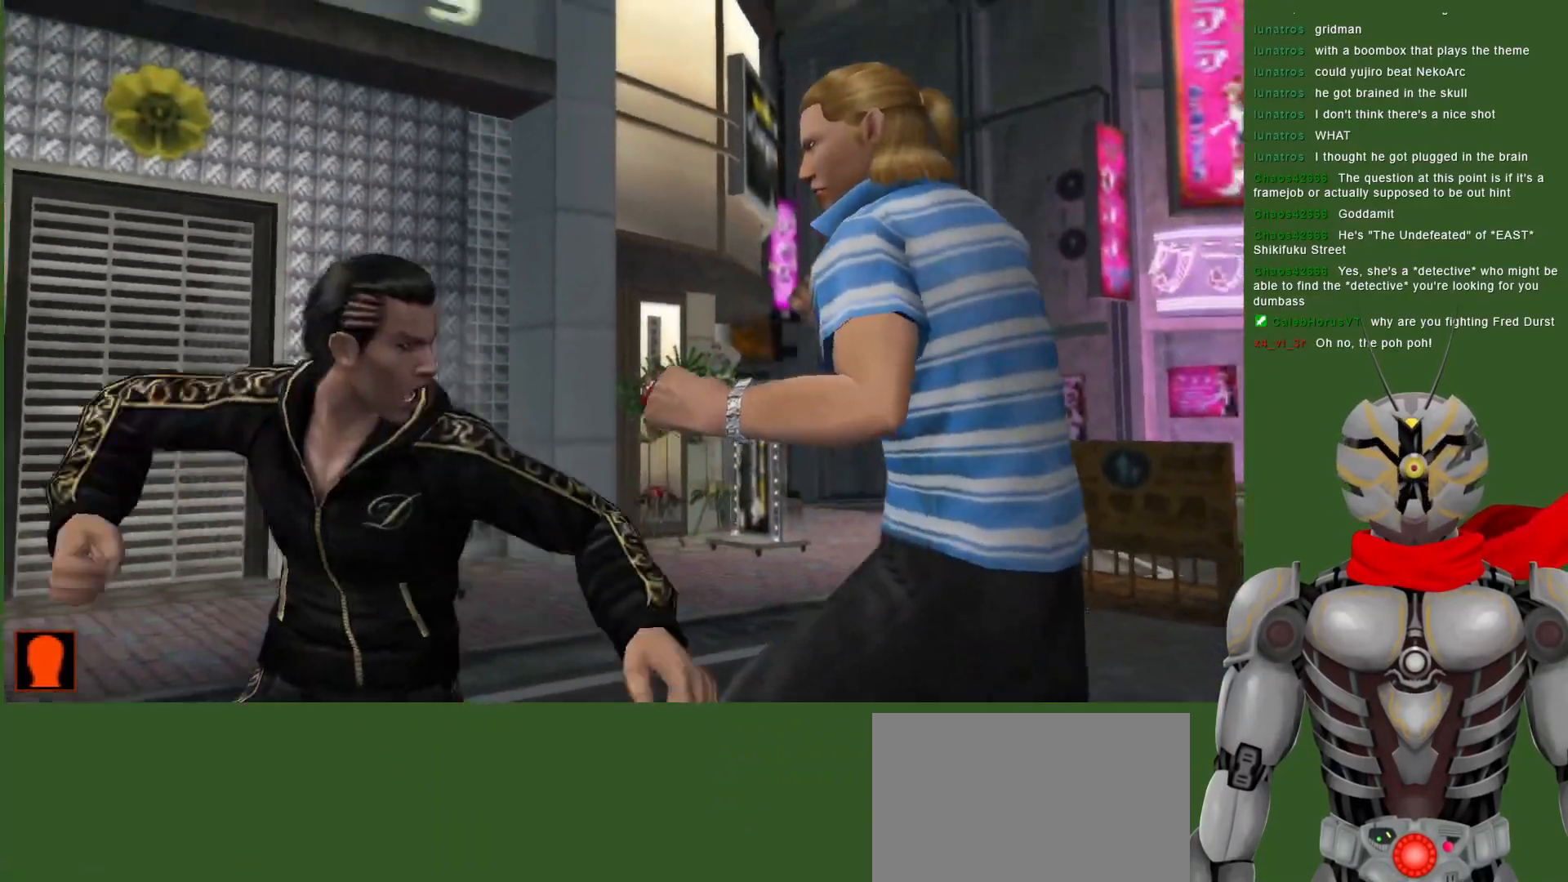
{"buttons": ["SQUARE"], "left_stick": "center", "right_stick": "center", "events": [[50, "SQUARE", "up"], [100, "SQUARE", "down"], [217, "SQUARE", "up"], [267, "SQUARE", "down"], [383, "SQUARE", "up"], [450, "SQUARE", "down"], [467, "DPAD_RIGHT", "up"]]}
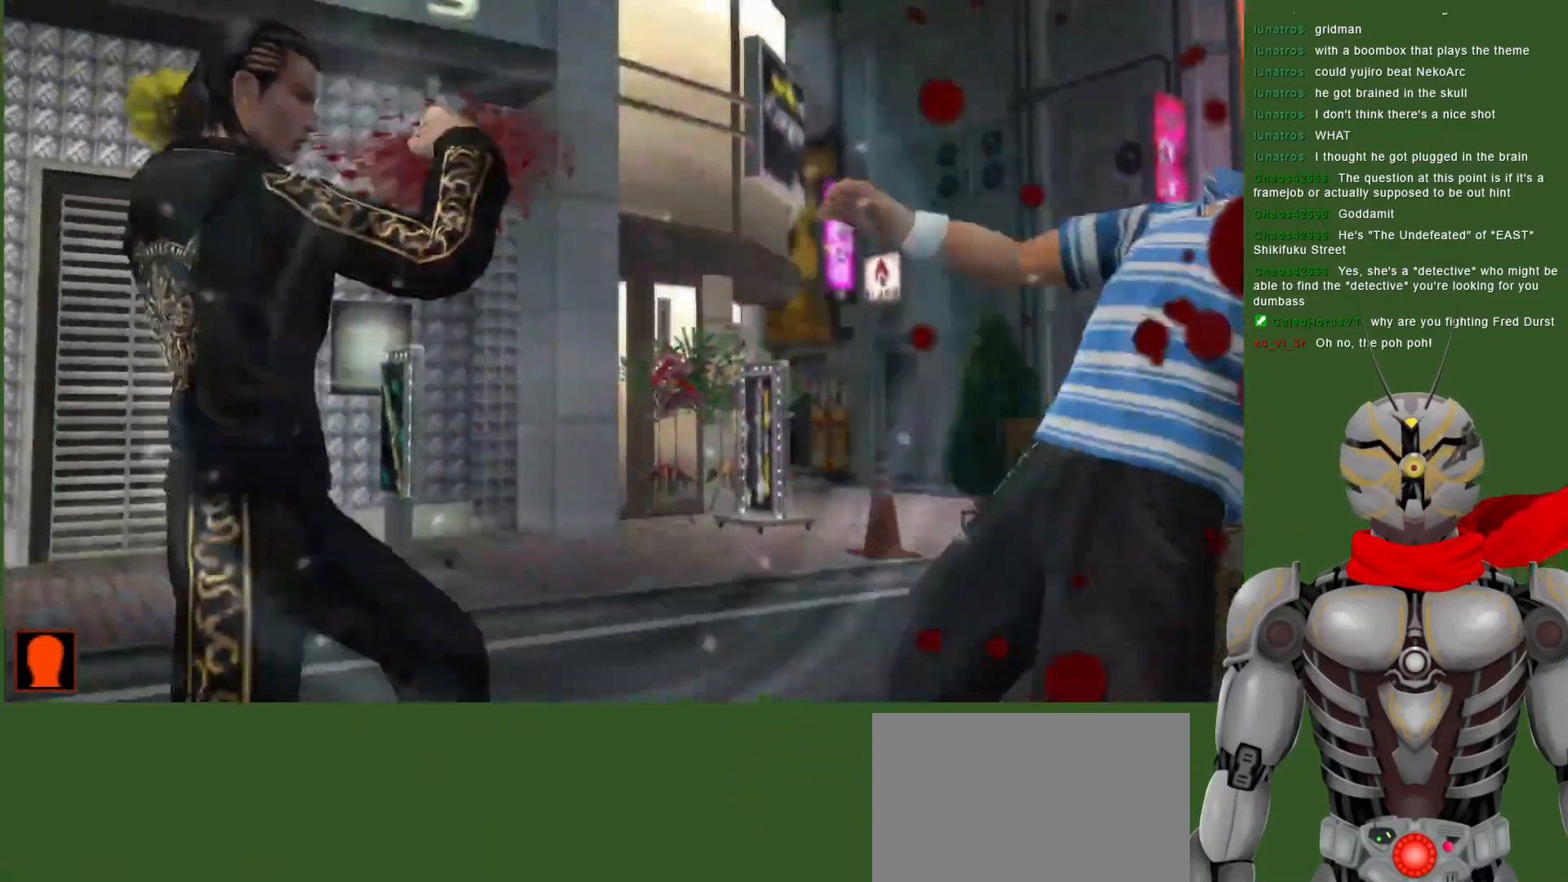
{"buttons": ["DPAD_RIGHT"], "left_stick": "center", "right_stick": "center", "events": [[67, "SQUARE", "up"], [117, "DPAD_RIGHT", "down"], [267, "CROSS", "down"], [350, "SQUARE", "down"], [433, "CROSS", "up"], [500, "SQUARE", "up"]]}
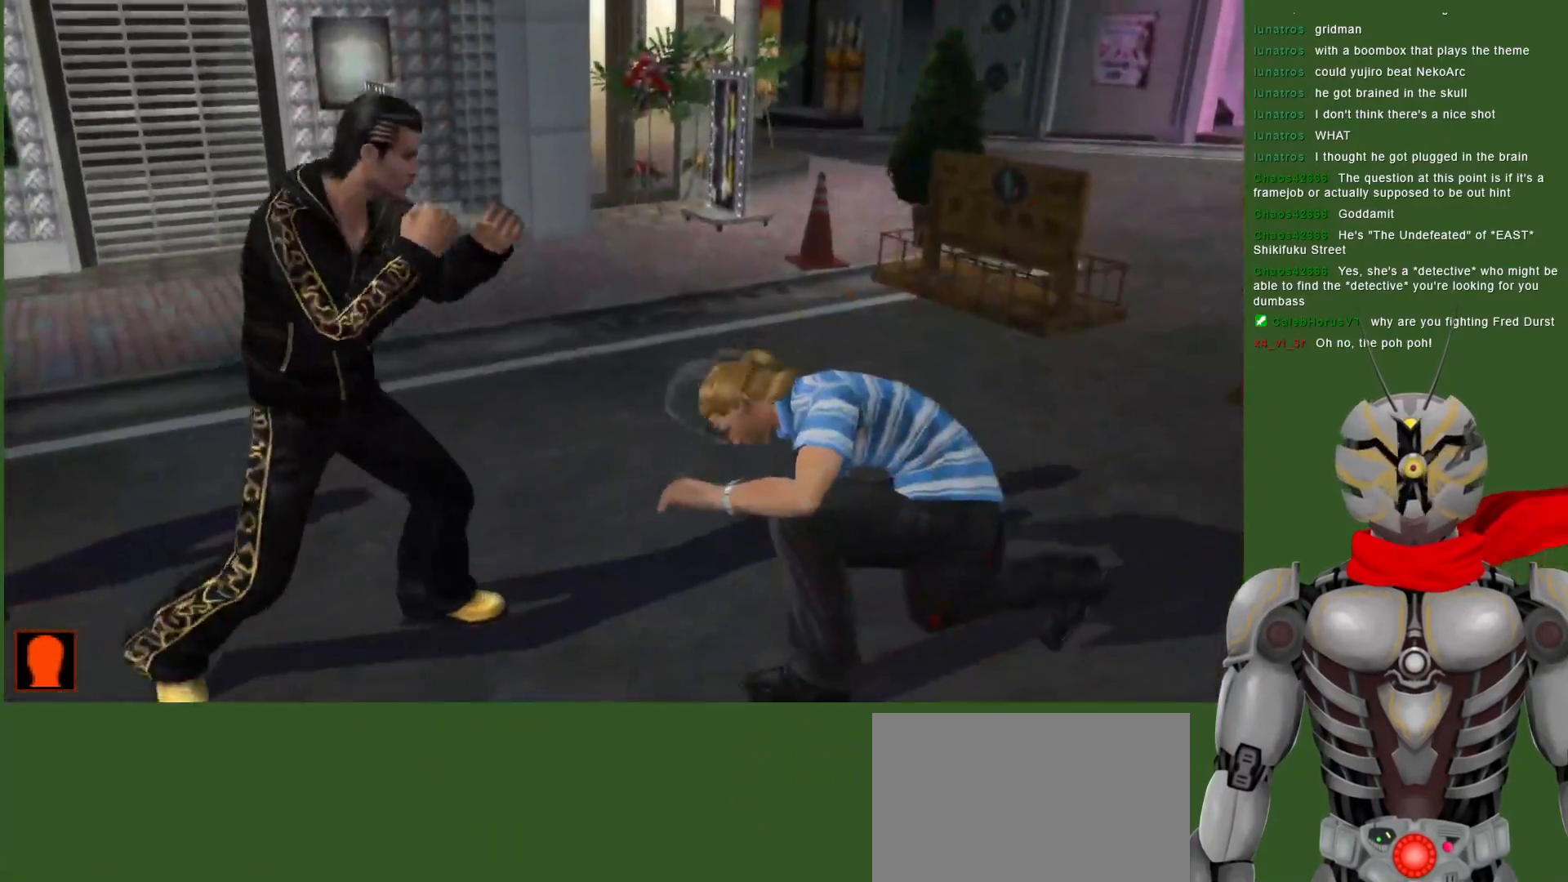
{"buttons": ["DPAD_RIGHT"], "left_stick": "center", "right_stick": "center", "events": [[67, "SQUARE", "down"], [167, "SQUARE", "up"], [233, "SQUARE", "down"], [333, "SQUARE", "up"], [400, "SQUARE", "down"], [500, "SQUARE", "up"]]}
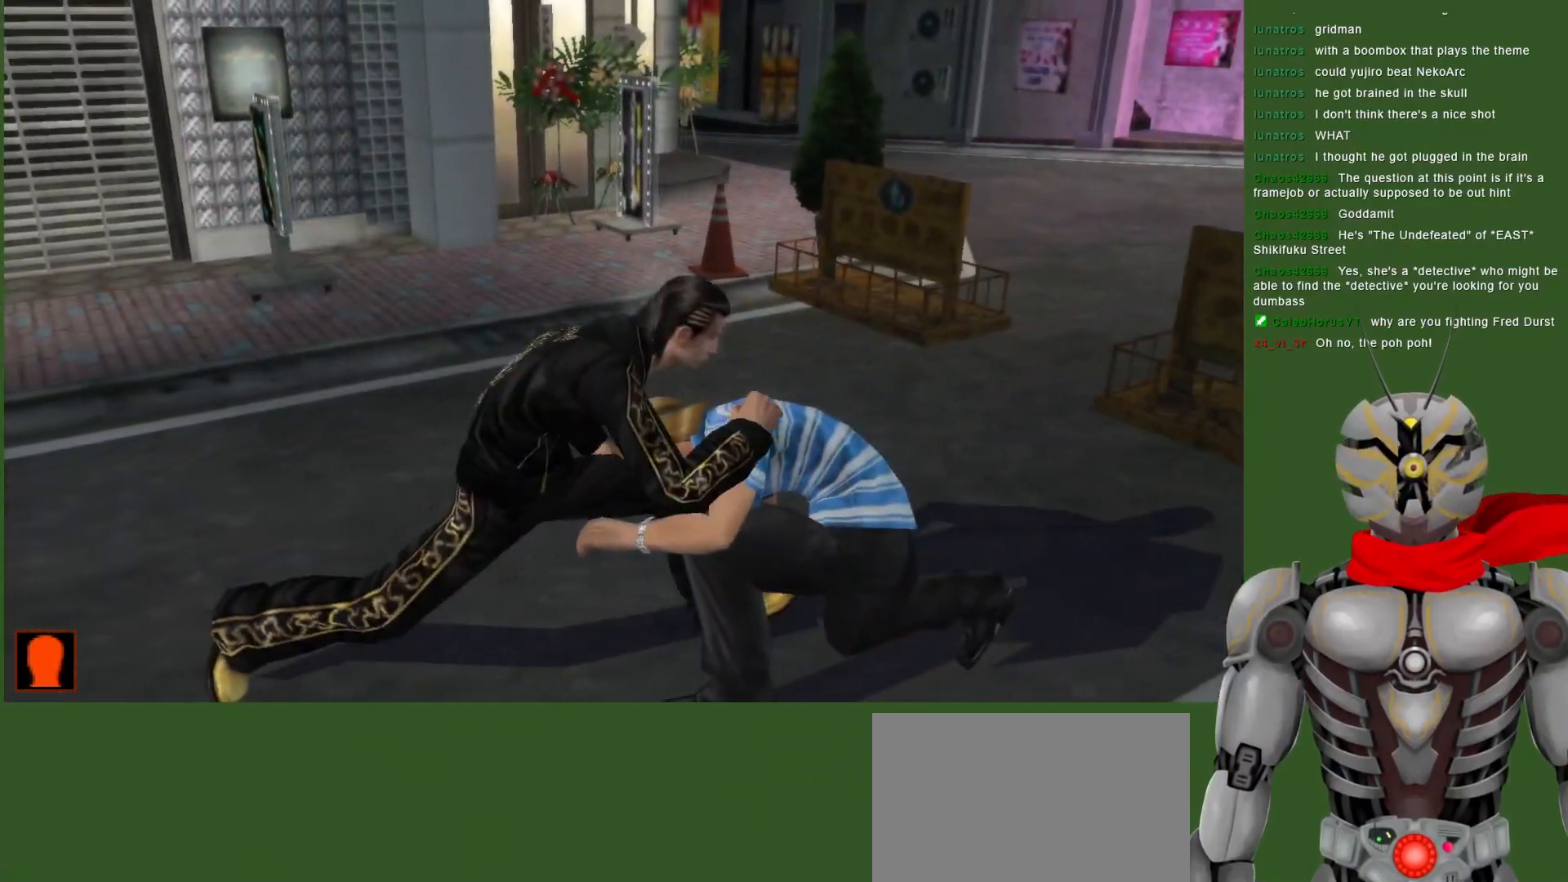
{"buttons": ["SQUARE", "DPAD_RIGHT"], "left_stick": "center", "right_stick": "center", "events": [[50, "SQUARE", "down"], [167, "SQUARE", "up"], [233, "SQUARE", "down"]]}
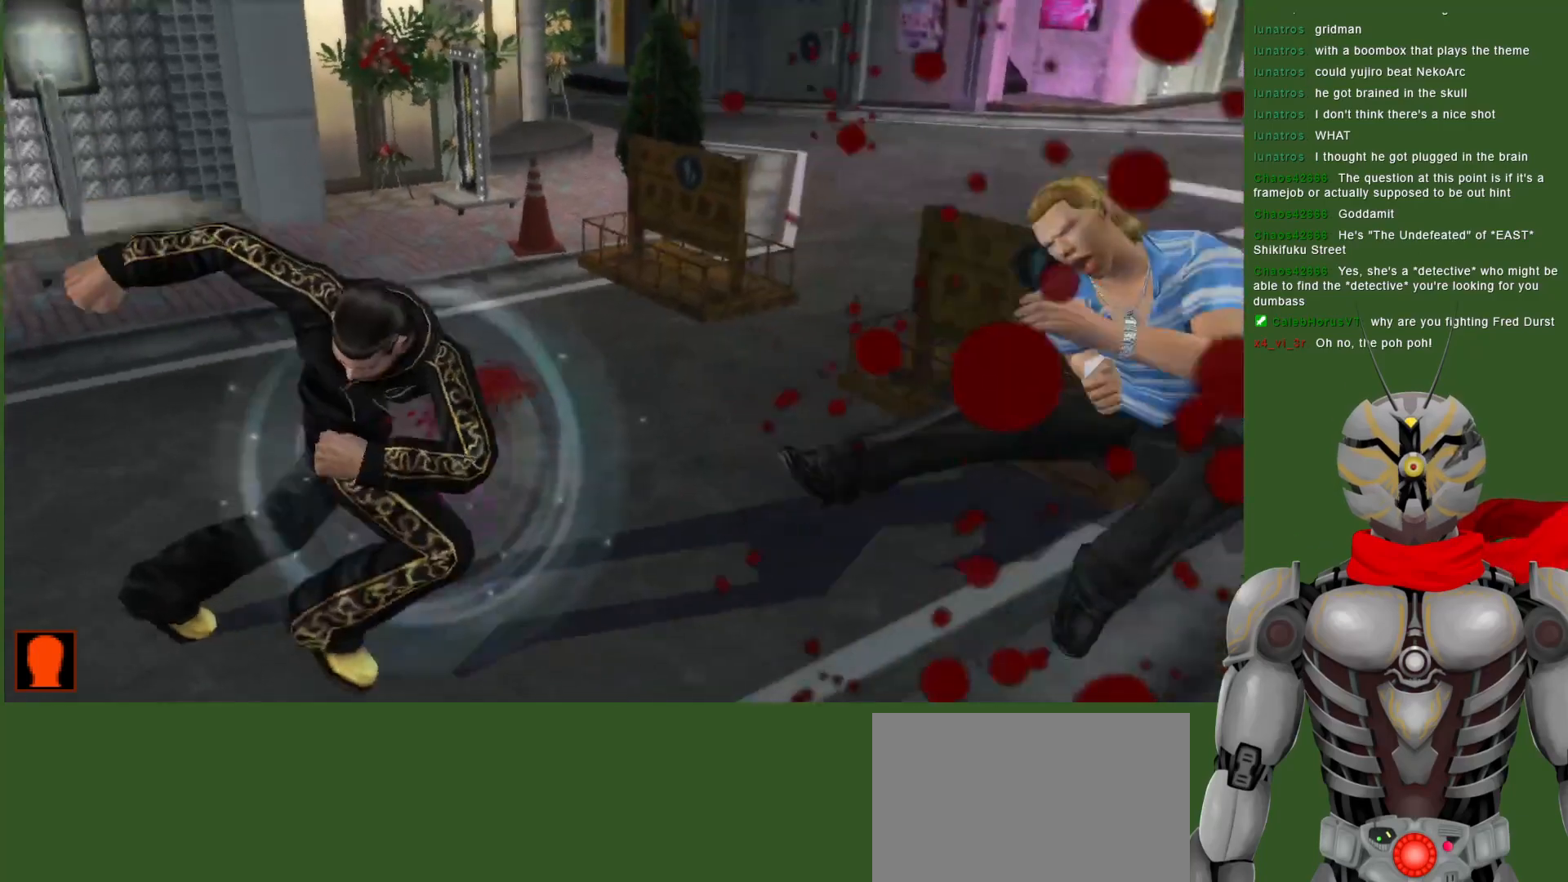
{"buttons": ["DPAD_RIGHT"], "left_stick": "center", "right_stick": "center", "events": [[33, "SQUARE", "up"], [83, "SQUARE", "down"], [233, "SQUARE", "up"], [367, "DPAD_RIGHT", "up"], [500, "DPAD_RIGHT", "down"]]}
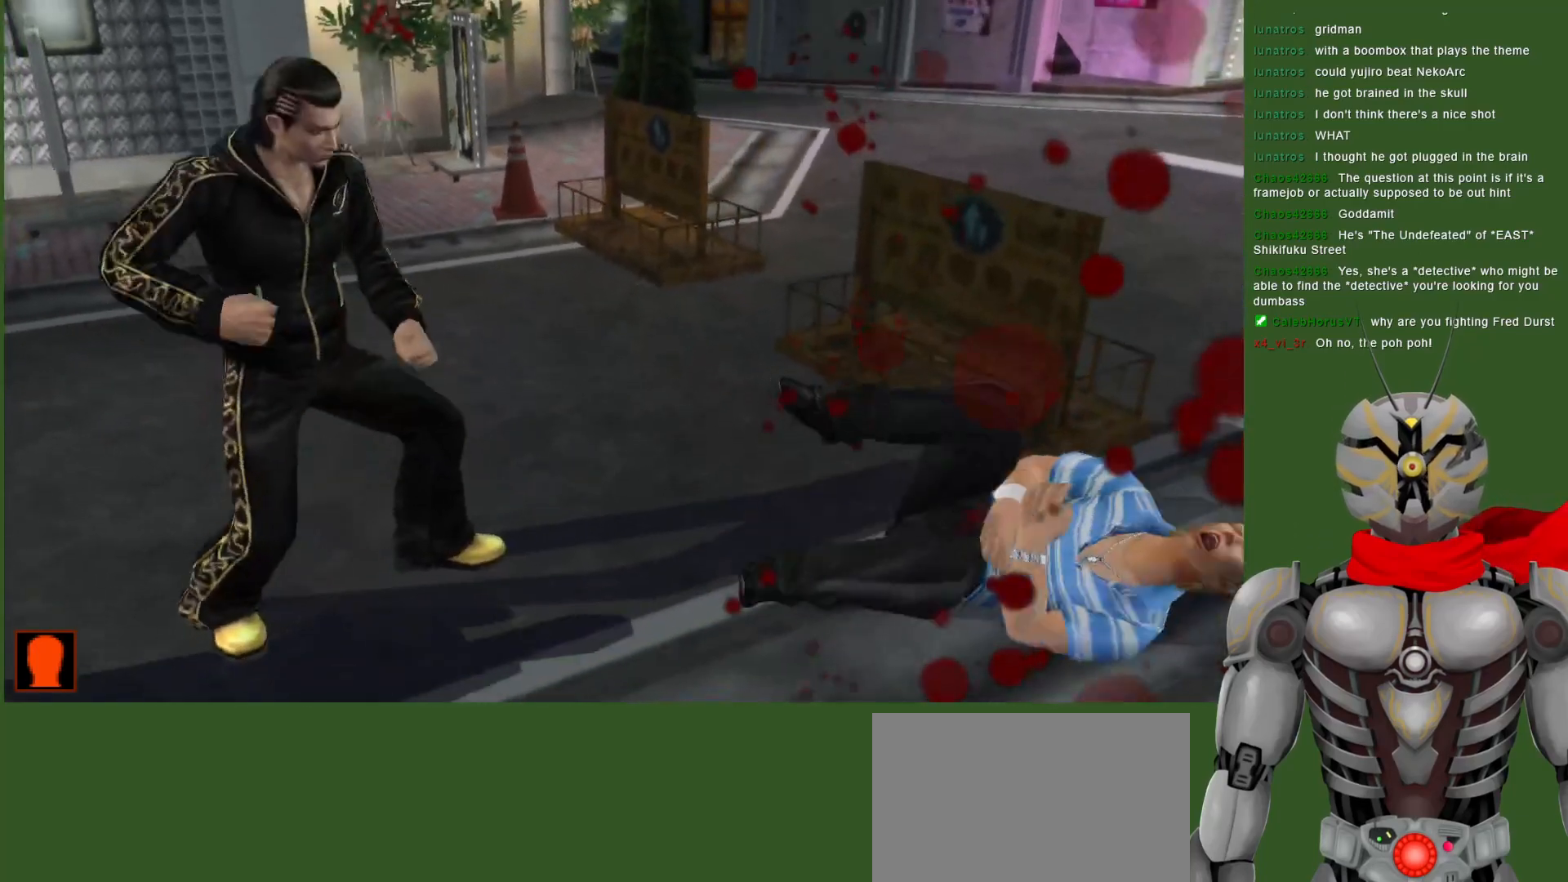
{"buttons": ["DPAD_RIGHT"], "left_stick": "center", "right_stick": "center", "events": [[217, "TRIANGLE", "down"], [317, "TRIANGLE", "up"], [400, "TRIANGLE", "down"], [500, "TRIANGLE", "up"]]}